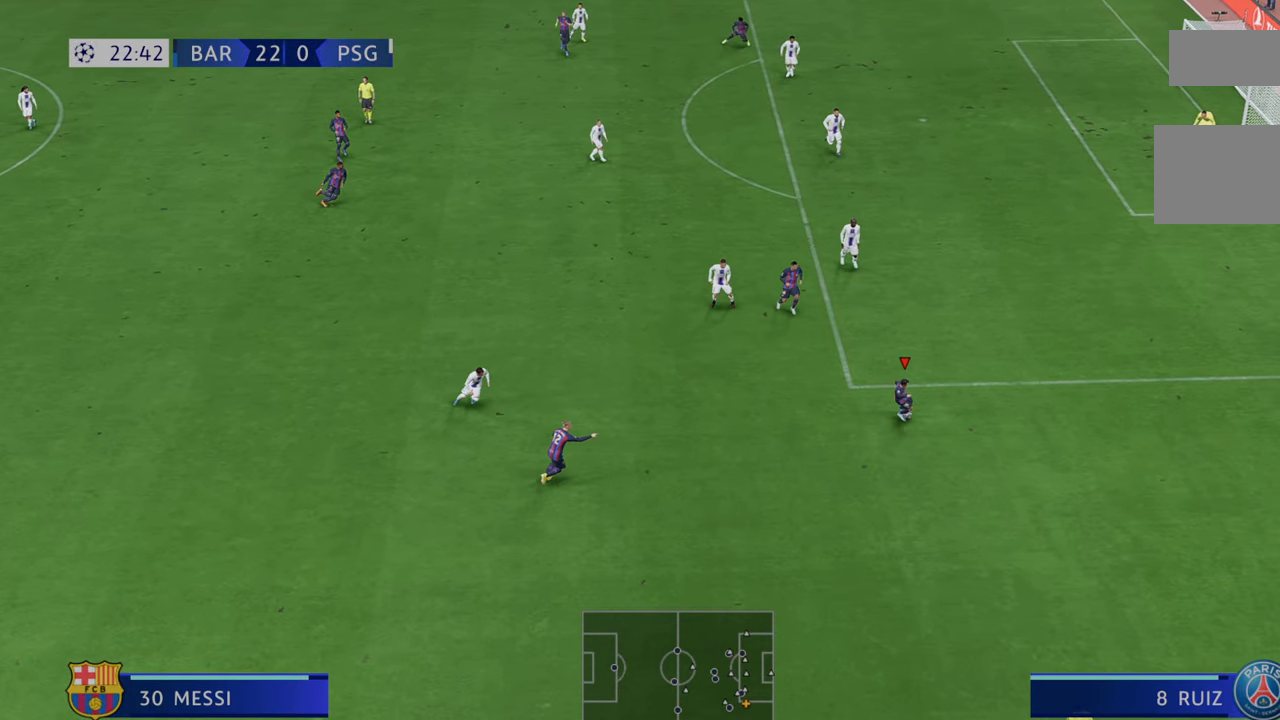
Gameplay with a controller (Xbox layout); each line is a JSON object with the inputs held at the frame after it (dt_ms = milliseconds from this image to that frame). "events" lists button and stick changes between this image and that frame as [ms after this image, input, new state], when the widget could be followed in between. Not read: L3 R3.
{"dt_ms": 500, "buttons": ["X", "R2"], "left_stick": "up-right", "right_stick": "center", "events": [[17, "R2", "up"], [67, "R2", "down"], [383, "R2", "up"], [383, "X", "down"], [383, "left_stick", "up-right"], [483, "R2", "down"]]}
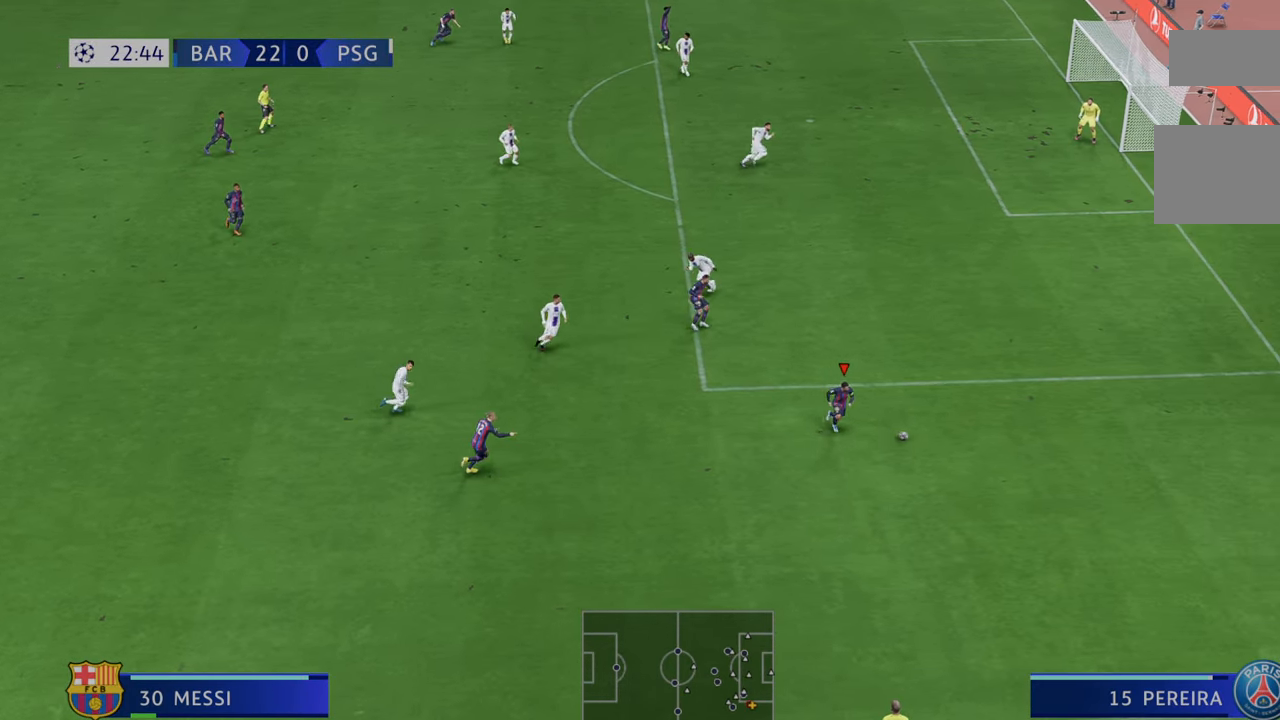
{"dt_ms": 500, "buttons": ["R2"], "left_stick": "up-right", "right_stick": "center", "events": [[50, "R2", "up"], [117, "R2", "down"], [150, "X", "up"], [167, "left_stick", "up"], [367, "left_stick", "up-right"]]}
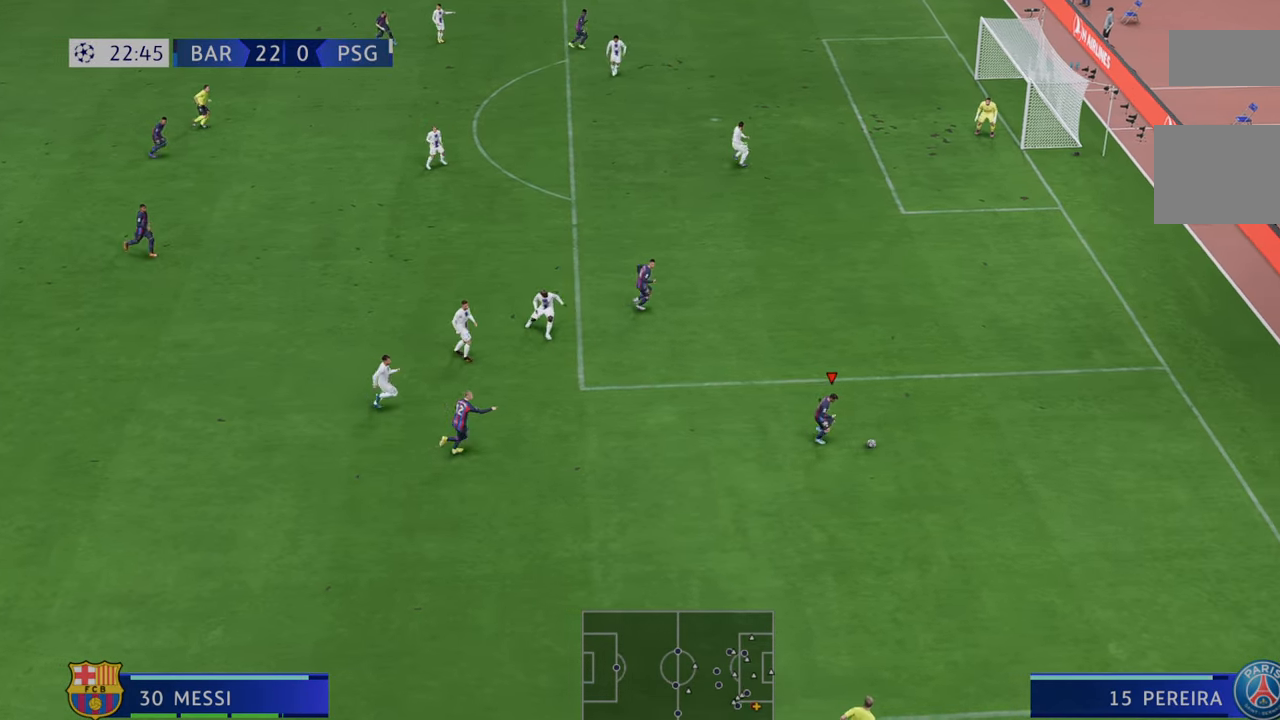
{"dt_ms": 500, "buttons": ["R2"], "left_stick": "up-right", "right_stick": "center", "events": [[133, "left_stick", "up"], [433, "left_stick", "up-right"]]}
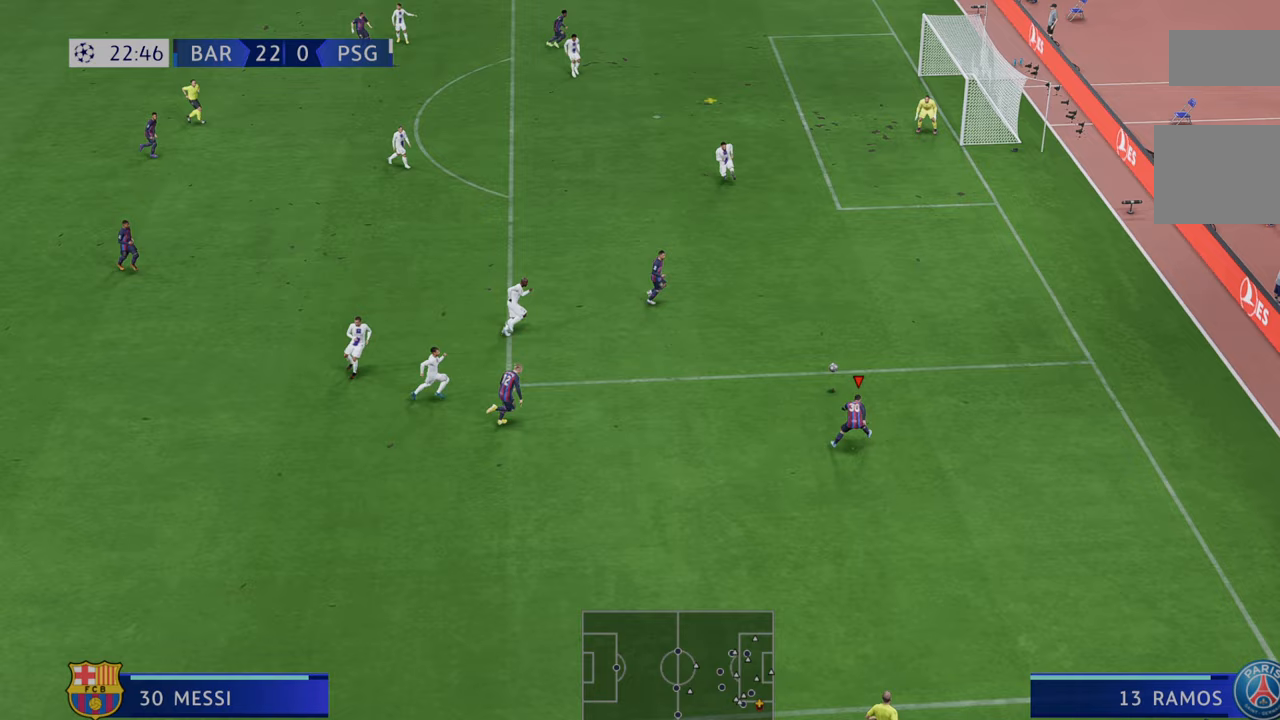
{"dt_ms": 500, "buttons": ["R2"], "left_stick": "right", "right_stick": "center", "events": [[317, "left_stick", "right"]]}
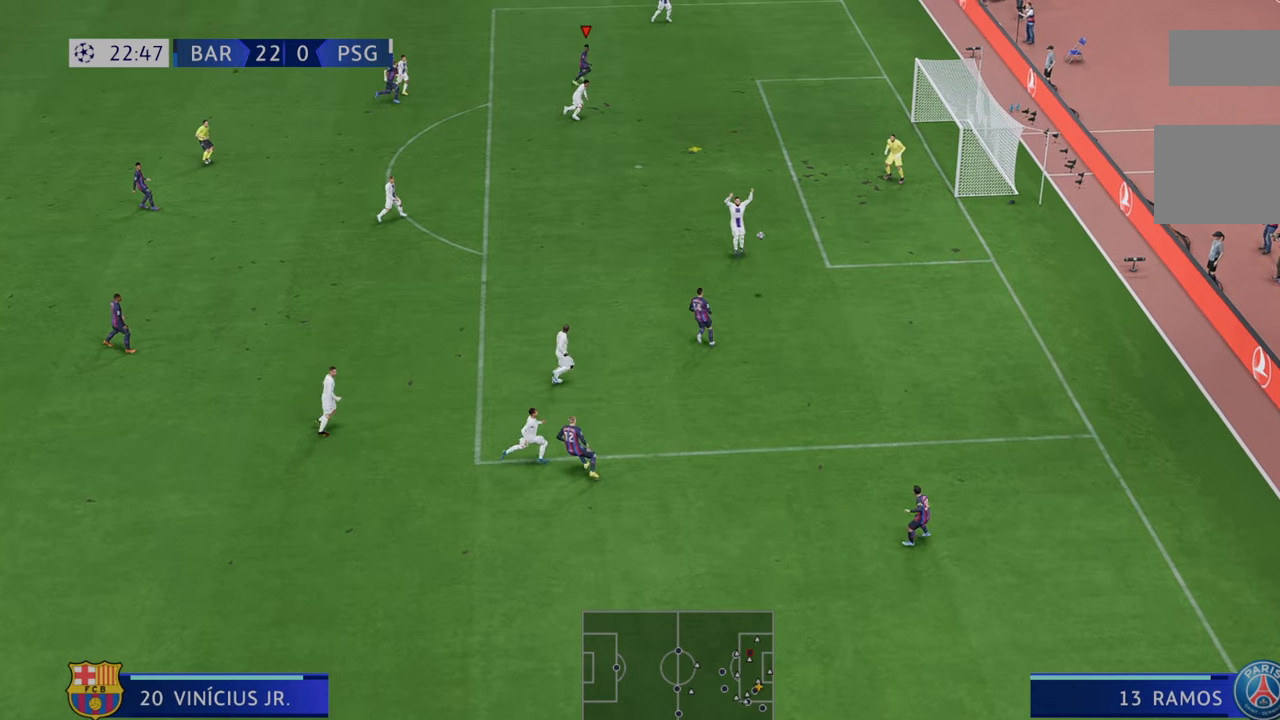
{"dt_ms": 500, "buttons": ["R2"], "left_stick": "down-right", "right_stick": "center", "events": [[83, "left_stick", "down-right"]]}
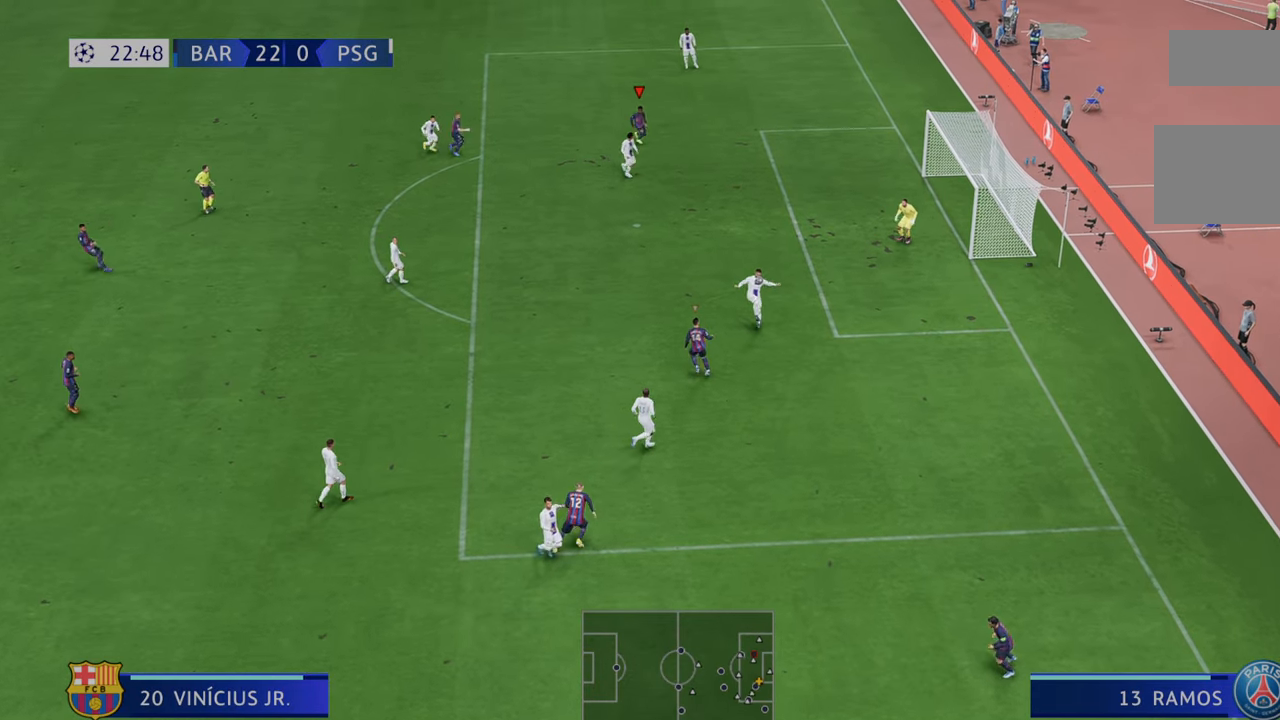
{"dt_ms": 500, "buttons": ["R2"], "left_stick": "down", "right_stick": "center", "events": [[83, "left_stick", "right"], [467, "left_stick", "down"]]}
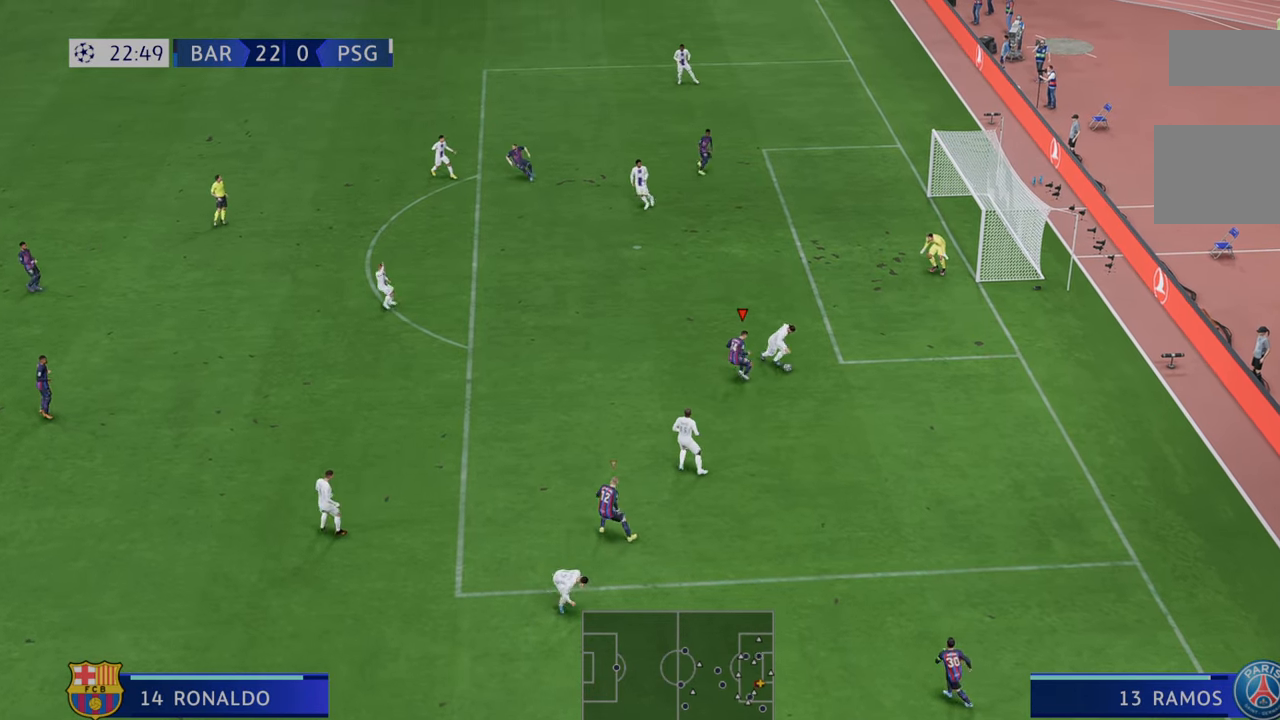
{"dt_ms": 500, "buttons": ["R2"], "left_stick": "down", "right_stick": "center", "events": []}
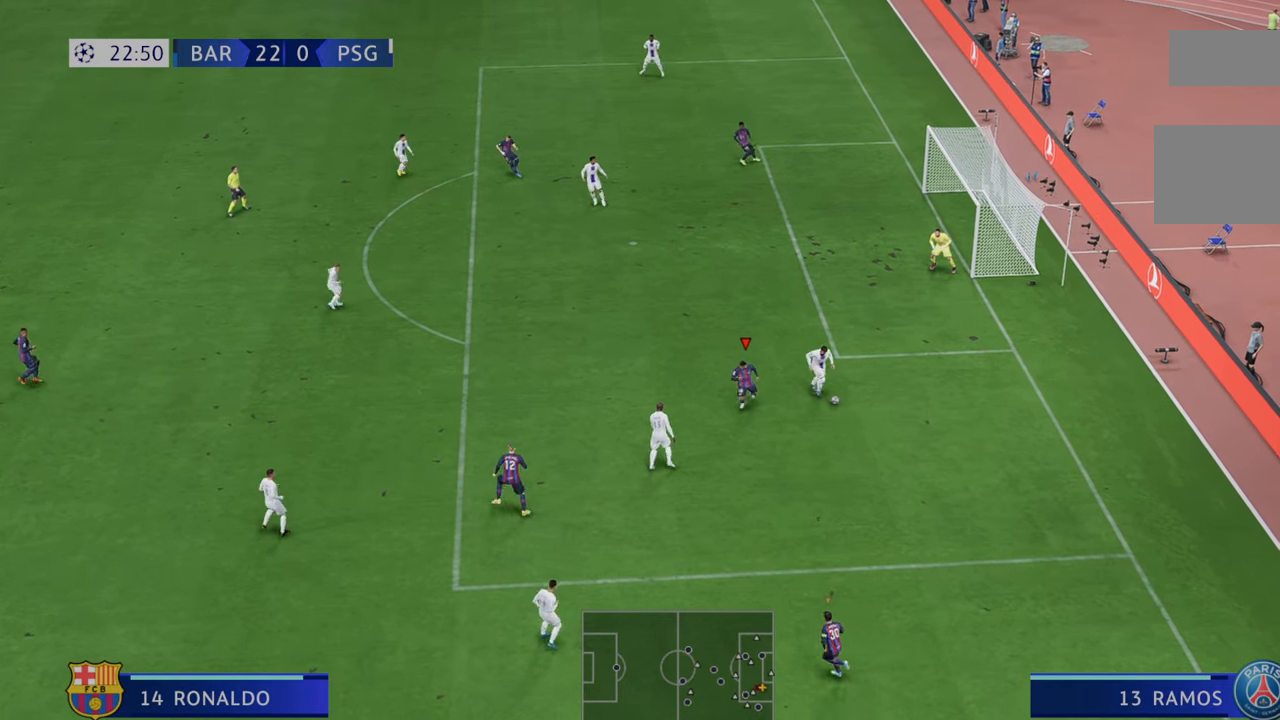
{"dt_ms": 500, "buttons": ["R2"], "left_stick": "down-right", "right_stick": "center", "events": [[33, "left_stick", "center"], [133, "left_stick", "up-right"], [217, "left_stick", "right"], [433, "A", "down"], [450, "left_stick", "down-right"], [483, "A", "up"]]}
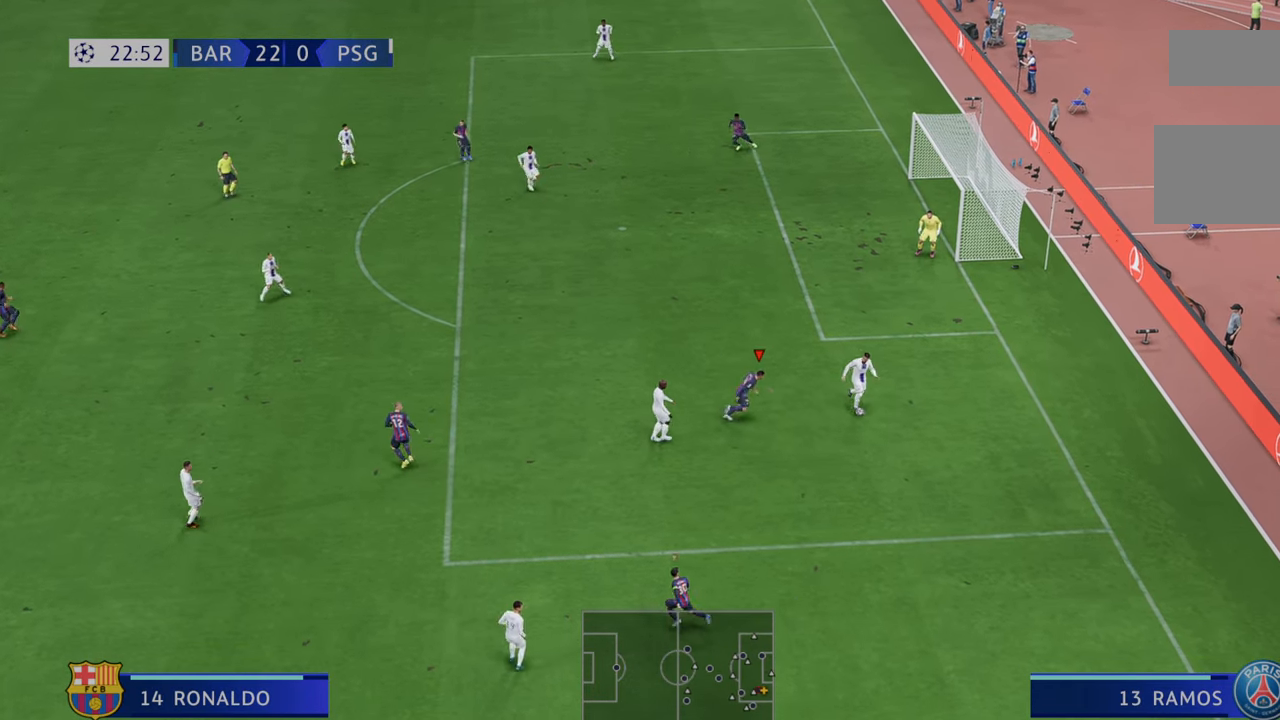
{"dt_ms": 500, "buttons": ["R2"], "left_stick": "down", "right_stick": "center", "events": [[317, "left_stick", "down"]]}
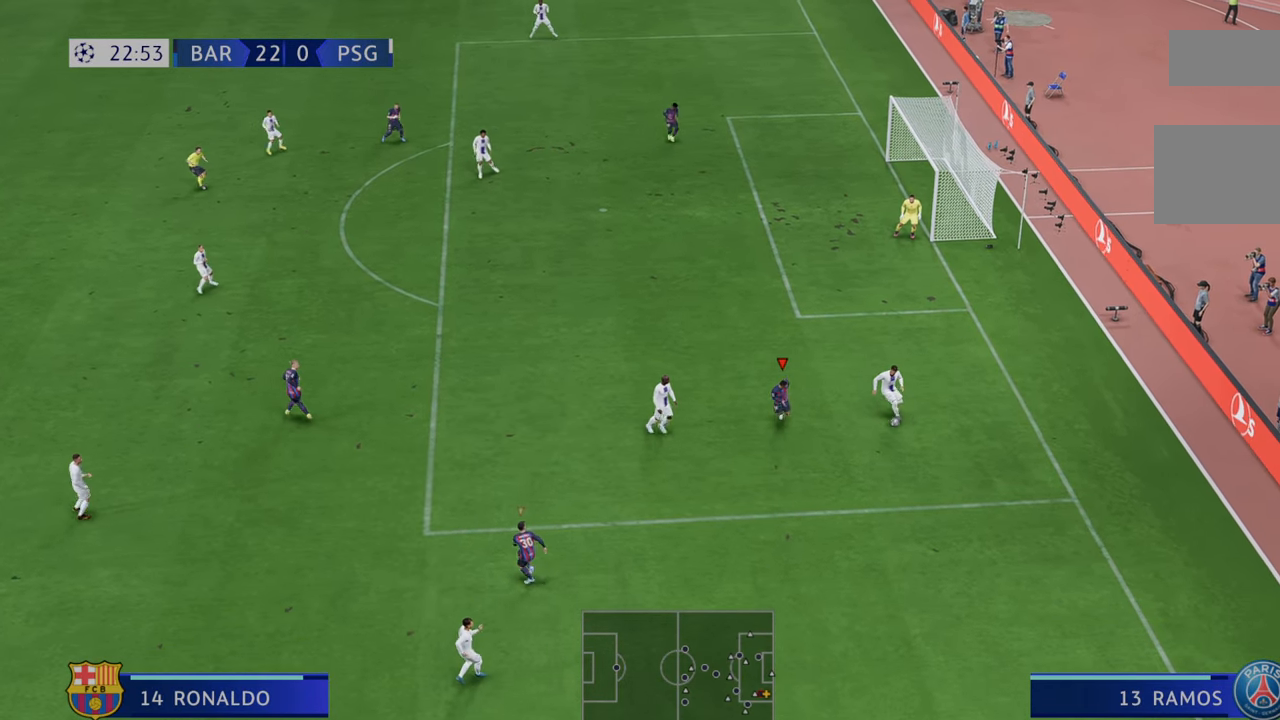
{"dt_ms": 500, "buttons": ["R2"], "left_stick": "up", "right_stick": "center", "events": [[33, "left_stick", "down-right"], [333, "left_stick", "center"], [417, "left_stick", "up"]]}
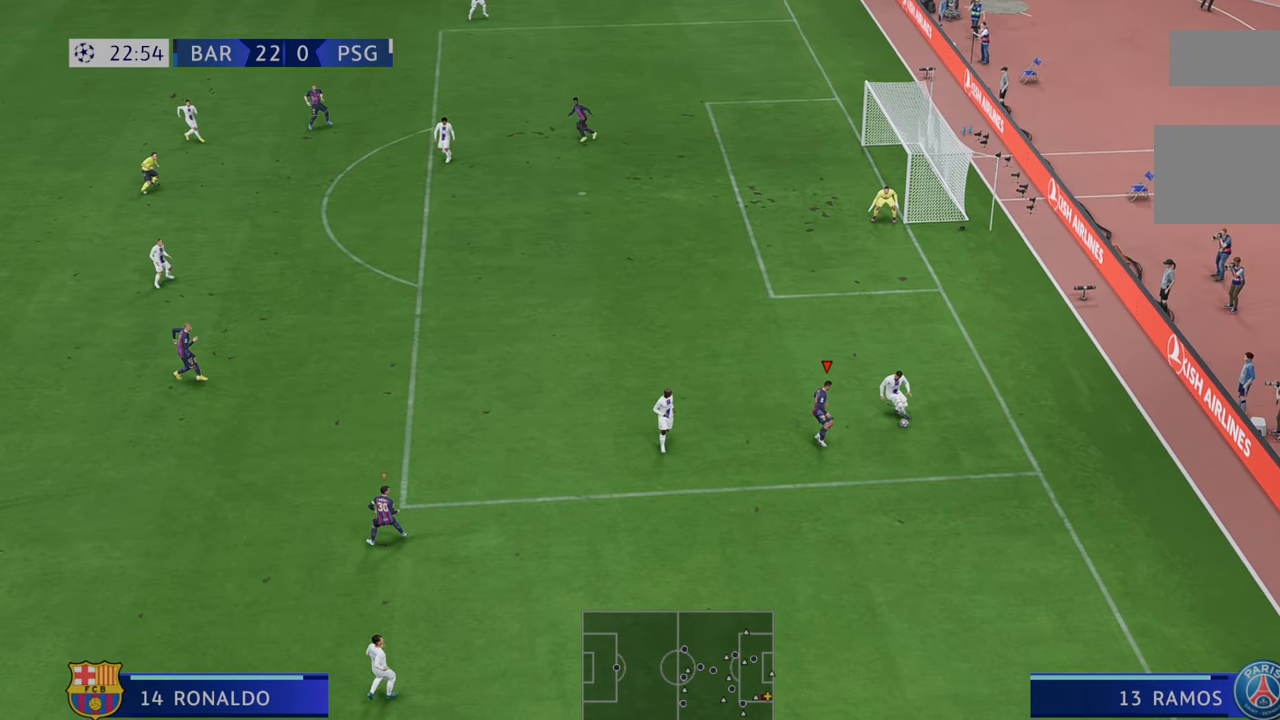
{"dt_ms": 500, "buttons": ["R2"], "left_stick": "center", "right_stick": "center", "events": [[233, "left_stick", "center"]]}
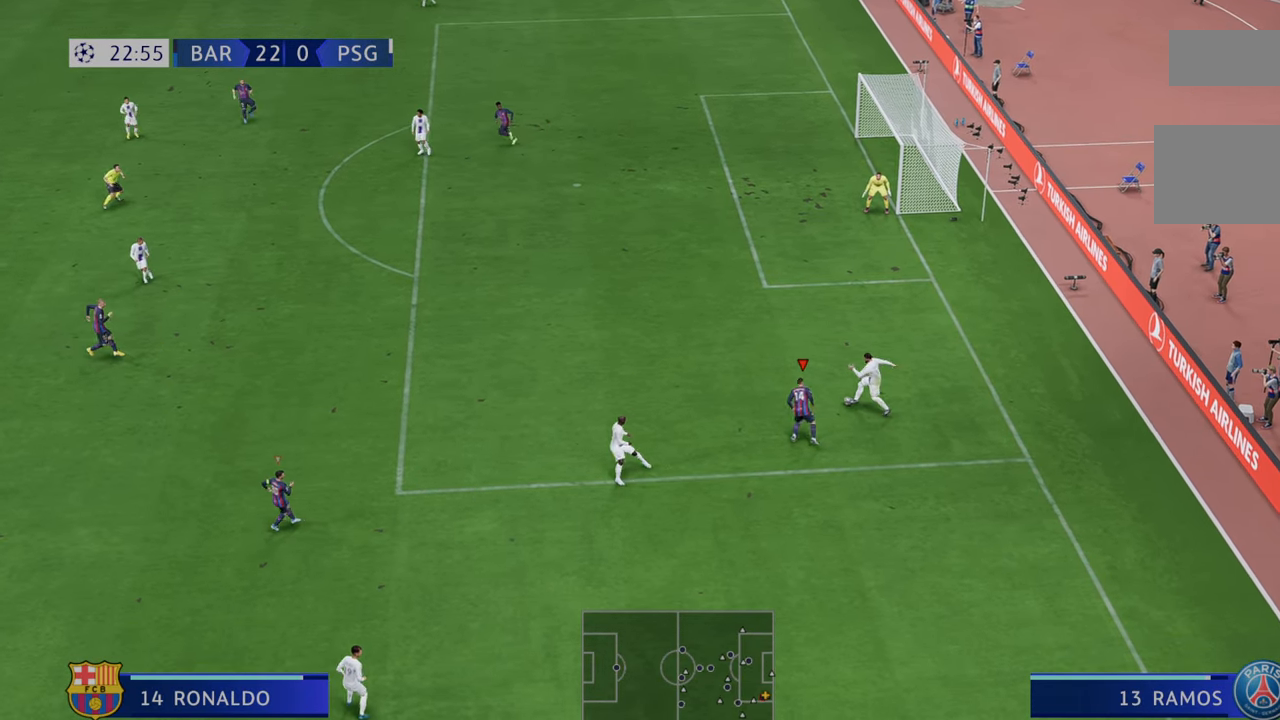
{"dt_ms": 1000, "buttons": ["R2"], "left_stick": "center", "right_stick": "center"}
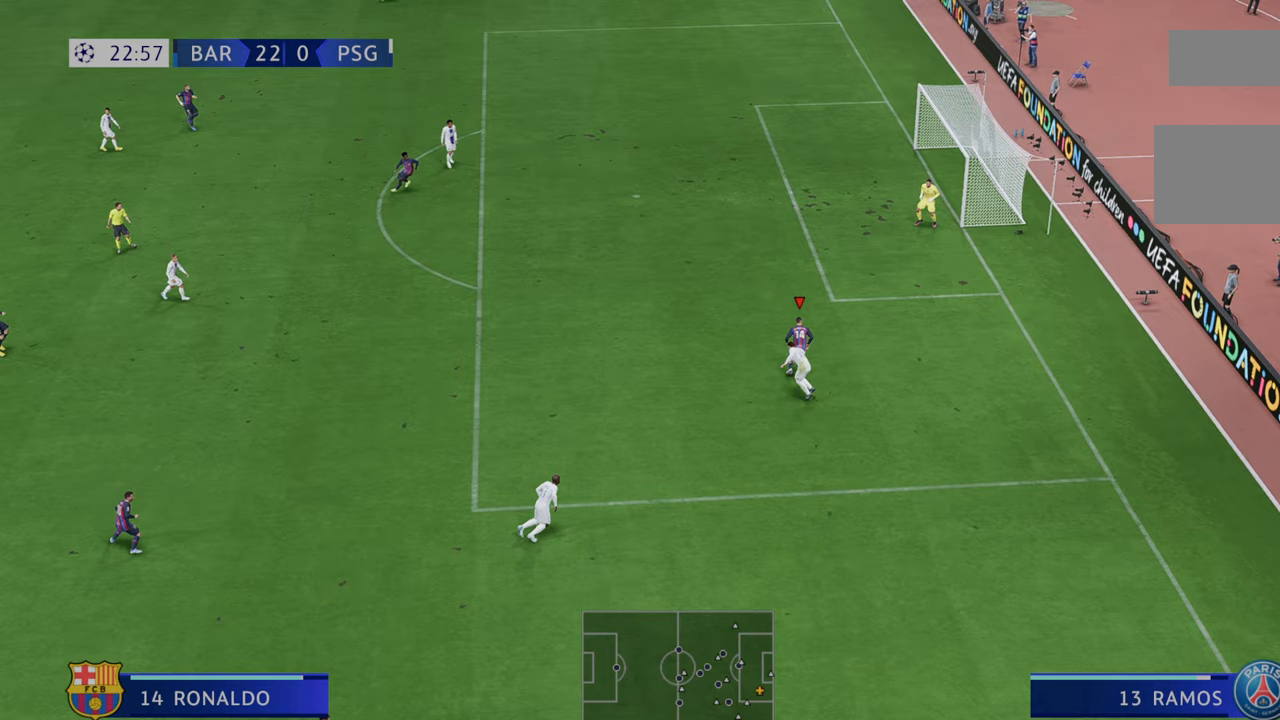
{"dt_ms": 500, "buttons": ["R2"], "left_stick": "up", "right_stick": "center", "events": [[217, "left_stick", "up-left"], [300, "A", "down"], [333, "left_stick", "up"], [417, "A", "up"]]}
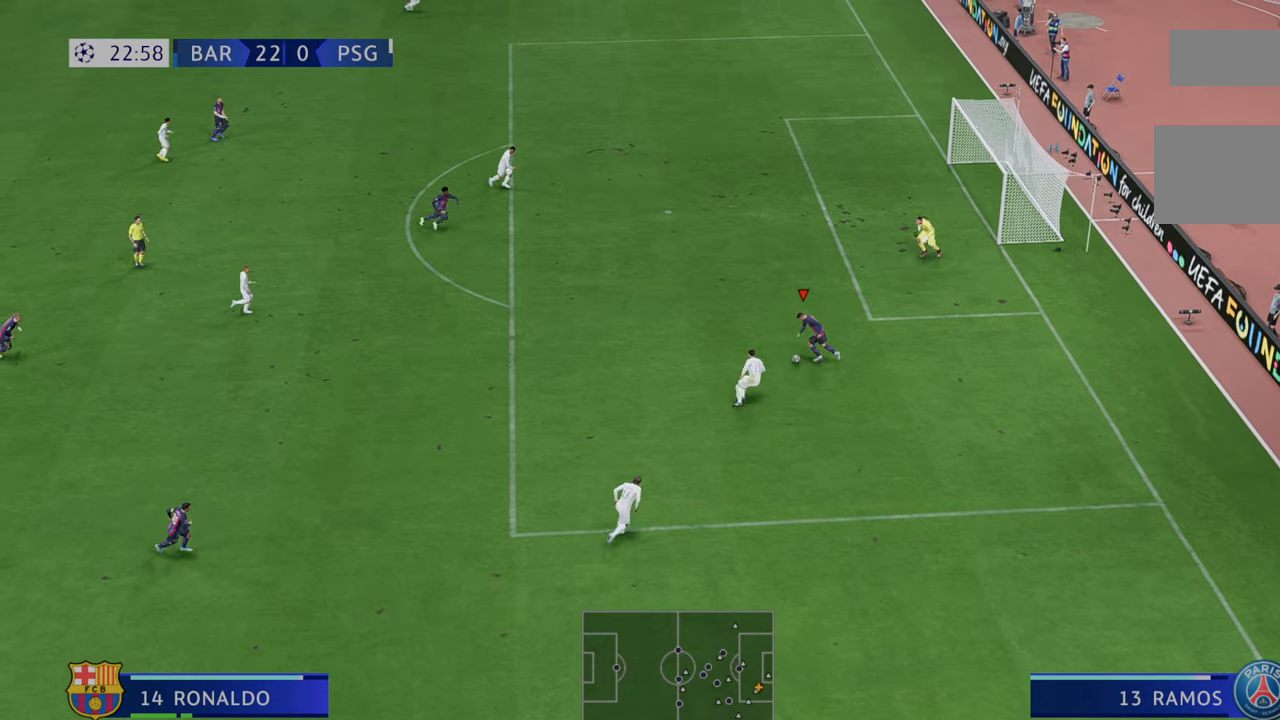
{"dt_ms": 500, "buttons": ["R2"], "left_stick": "up", "right_stick": "center", "events": []}
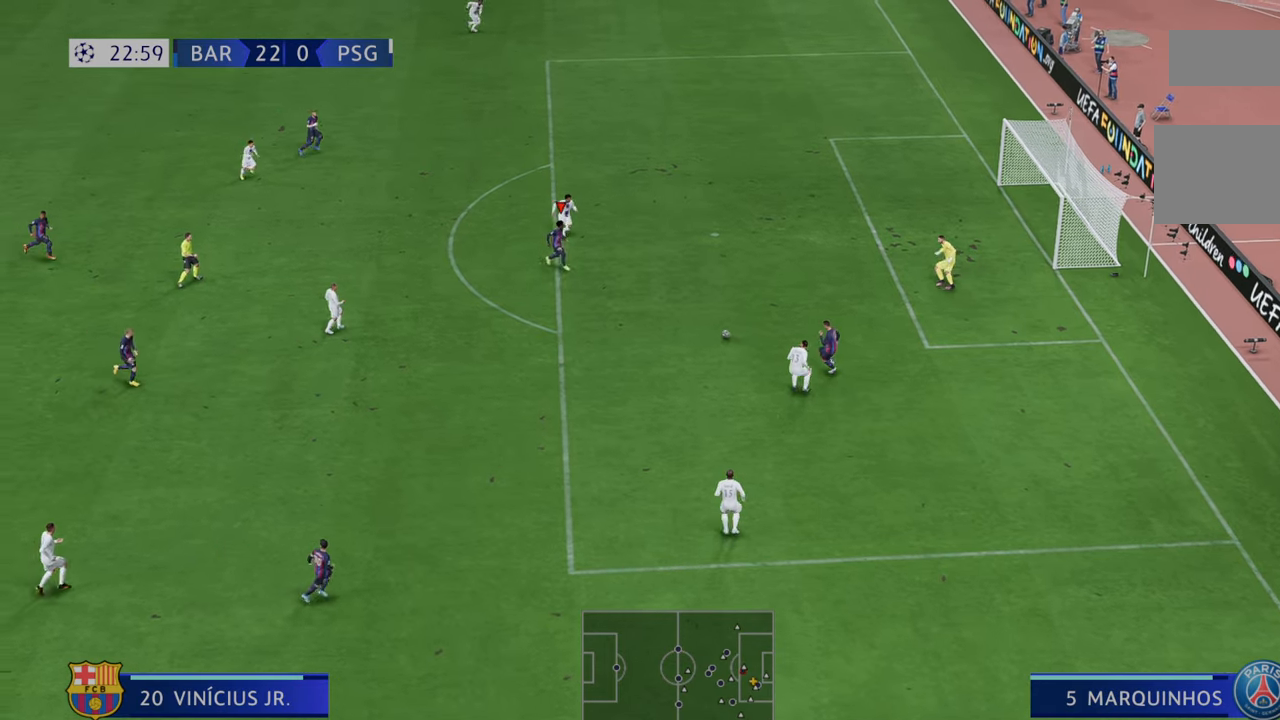
{"dt_ms": 500, "buttons": [], "left_stick": "right", "right_stick": "center", "events": [[17, "left_stick", "right"], [50, "R2", "up"]]}
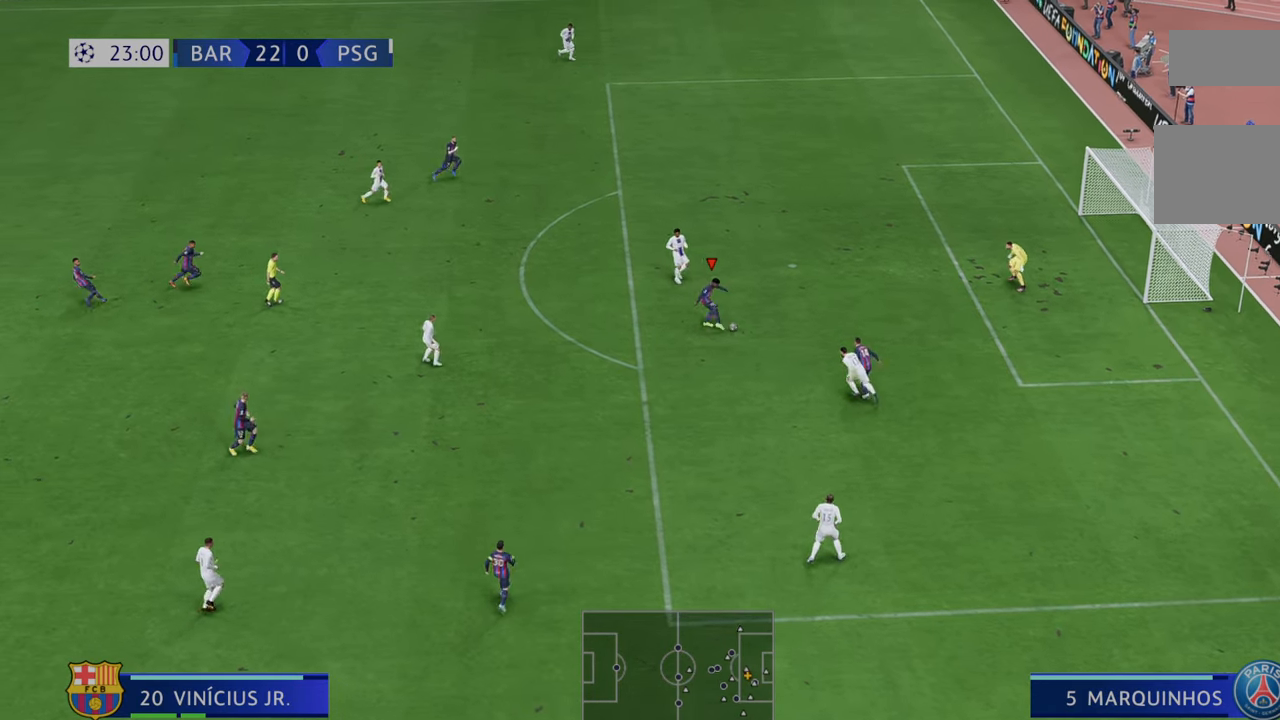
{"dt_ms": 500, "buttons": [], "left_stick": "right", "right_stick": "center", "events": []}
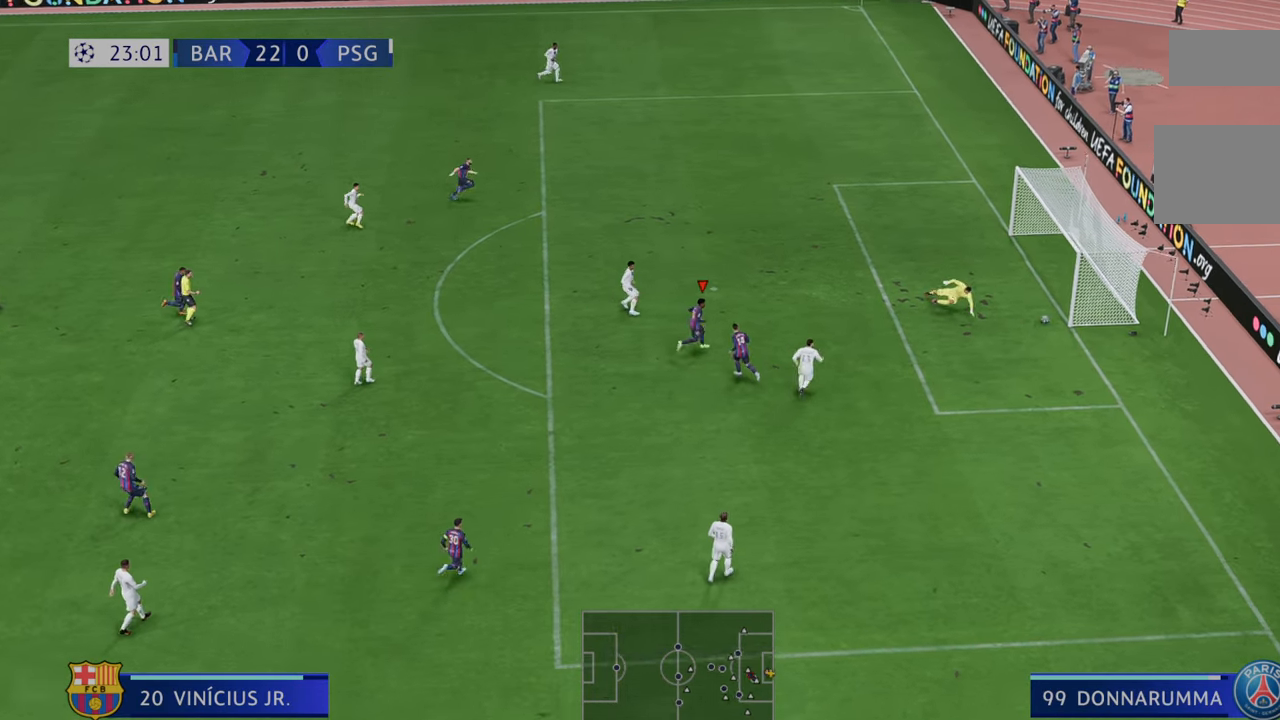
{"dt_ms": 500, "buttons": [], "left_stick": "down-right", "right_stick": "center", "events": [[483, "left_stick", "down-right"]]}
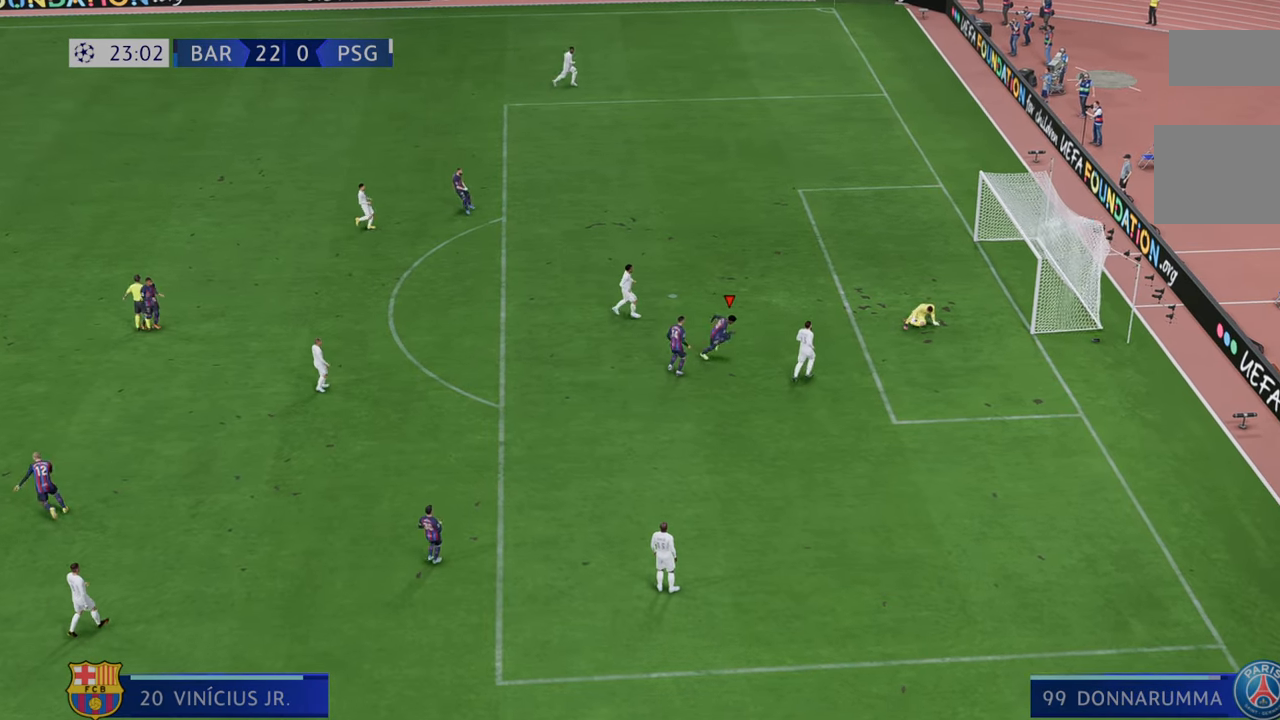
{"dt_ms": 500, "buttons": [], "left_stick": "down-right", "right_stick": "center", "events": []}
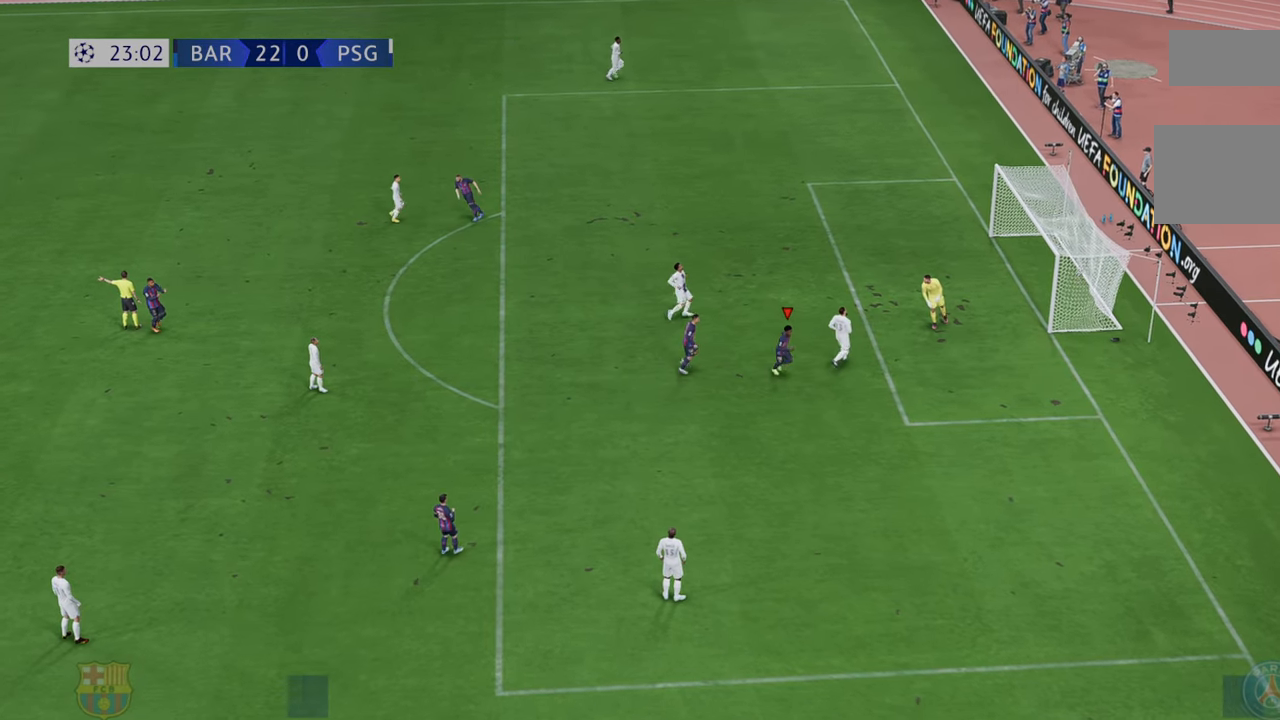
{"dt_ms": 500, "buttons": [], "left_stick": "center", "right_stick": "center", "events": [[483, "left_stick", "center"]]}
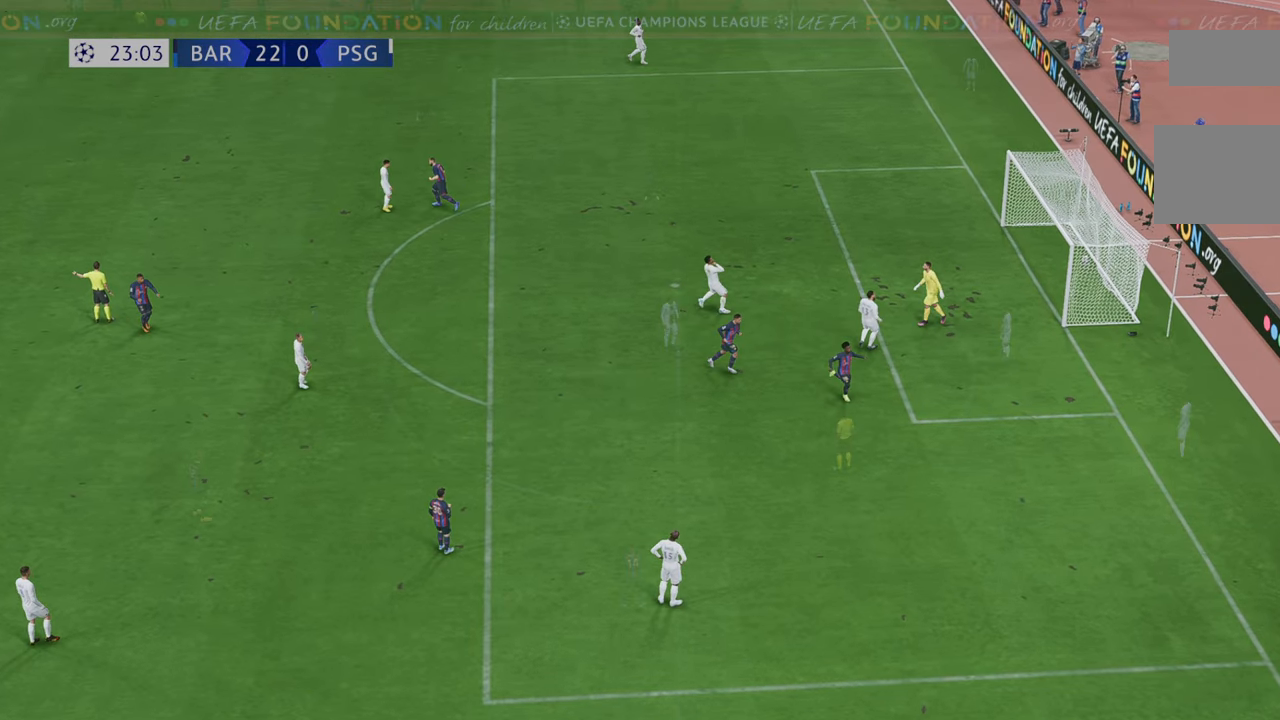
{"dt_ms": 500, "buttons": [], "left_stick": "center", "right_stick": "center", "events": []}
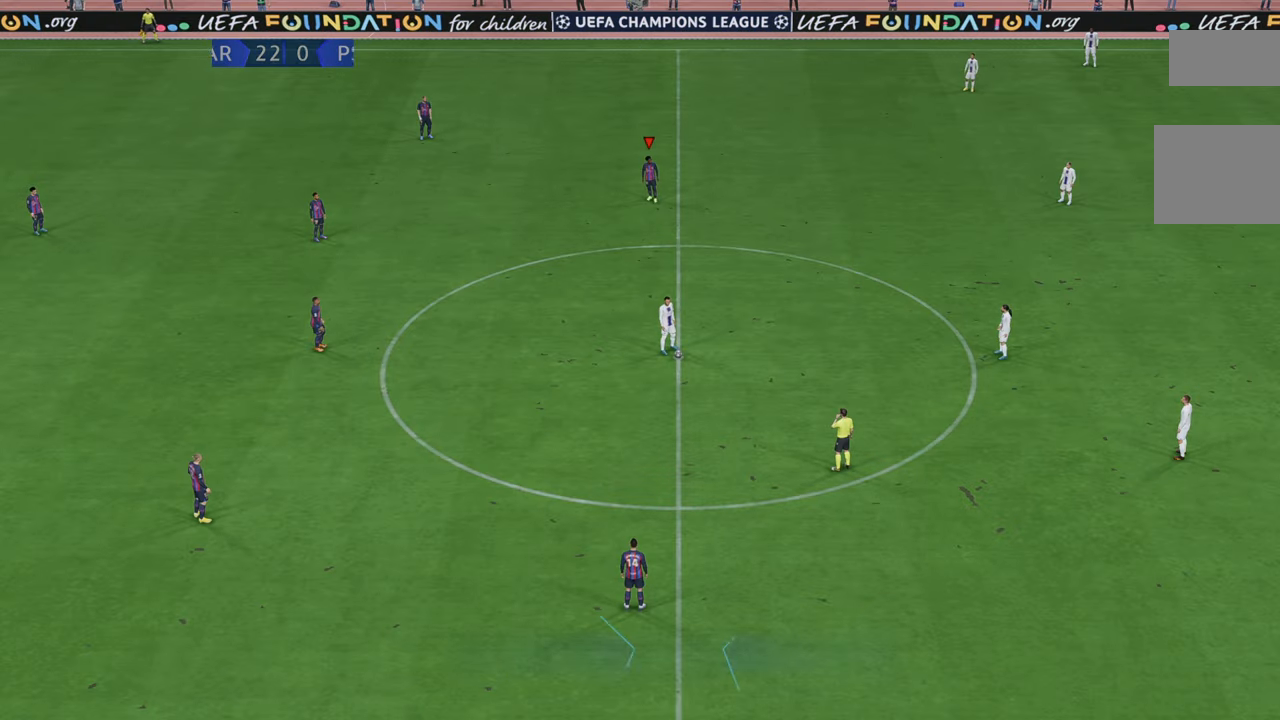
{"dt_ms": 500, "buttons": ["R2"], "left_stick": "center", "right_stick": "center", "events": [[250, "R2", "down"]]}
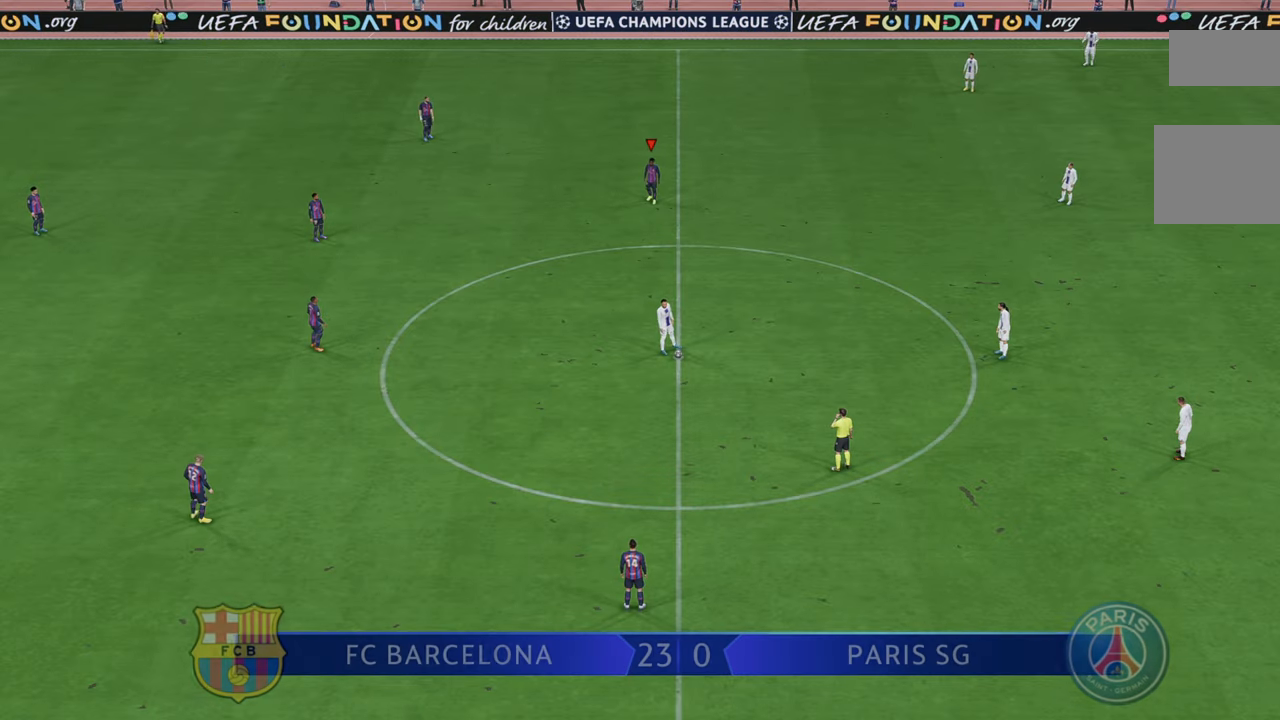
{"dt_ms": 500, "buttons": ["R2"], "left_stick": "center", "right_stick": "center", "events": []}
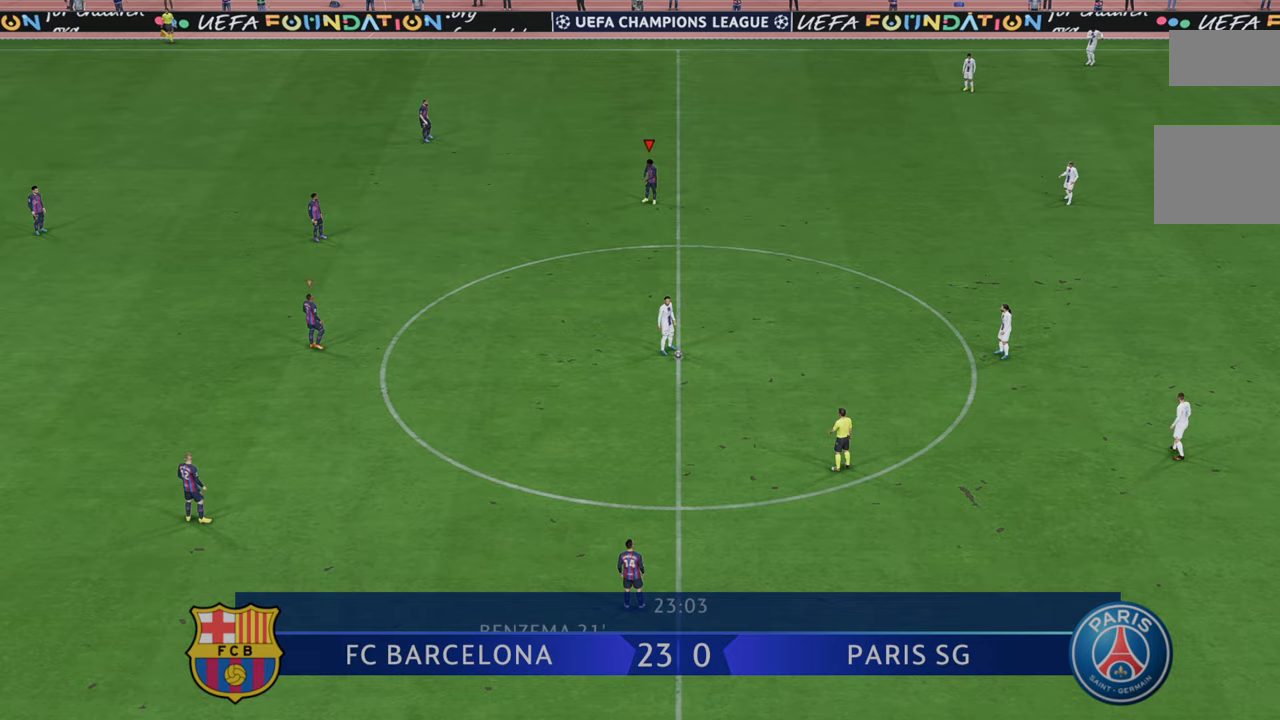
{"dt_ms": 500, "buttons": ["R2"], "left_stick": "right", "right_stick": "center", "events": [[433, "left_stick", "right"]]}
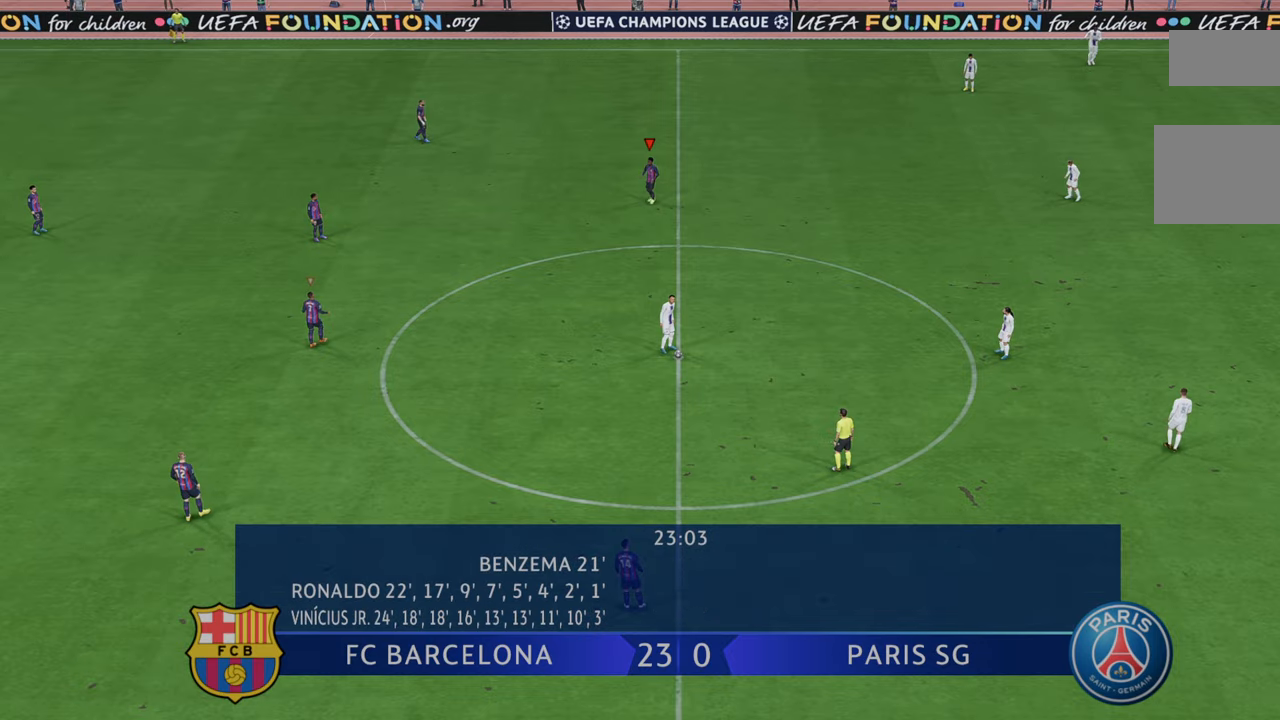
{"dt_ms": 500, "buttons": ["R2"], "left_stick": "down-right", "right_stick": "center", "events": [[483, "left_stick", "down-right"]]}
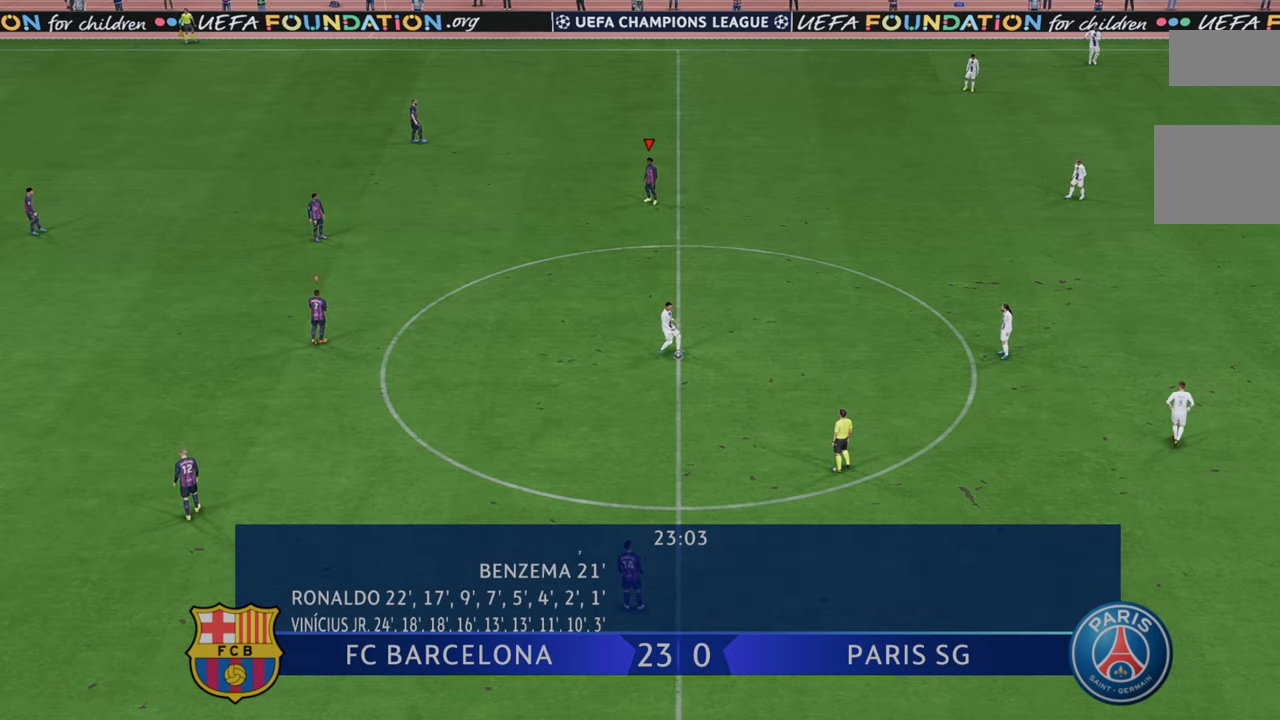
{"dt_ms": 500, "buttons": ["R2"], "left_stick": "down-right", "right_stick": "center", "events": []}
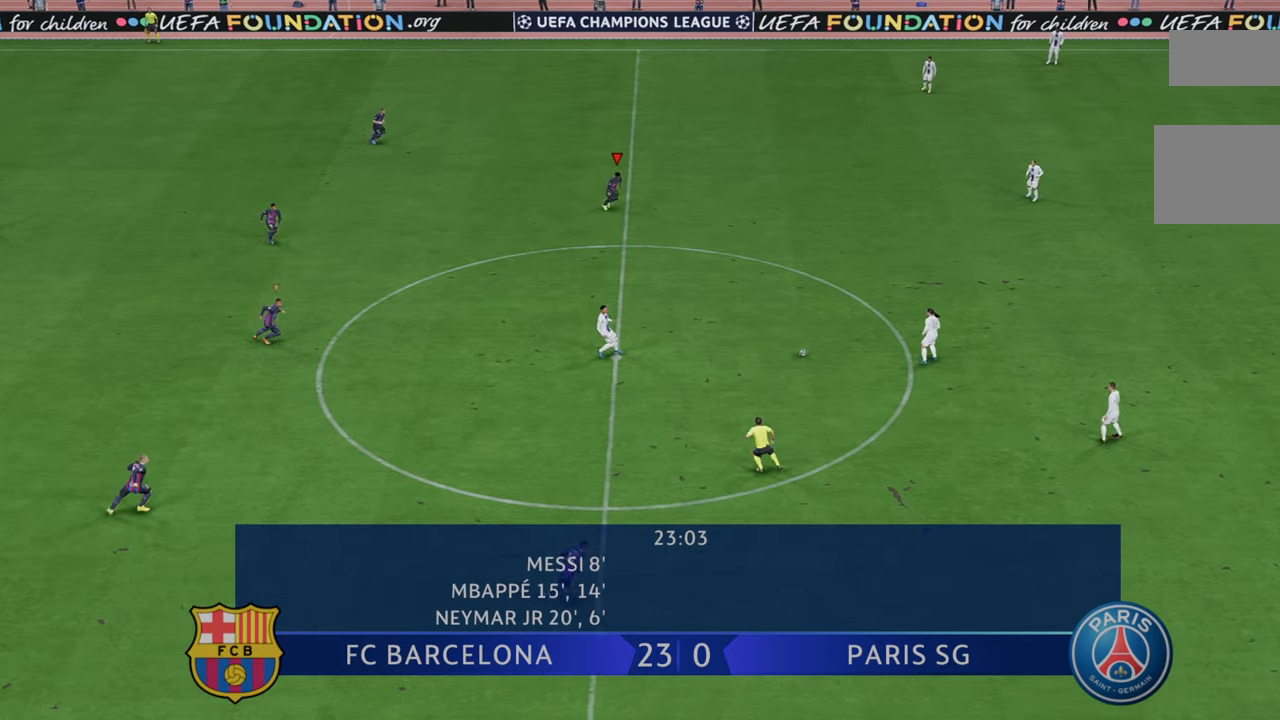
{"dt_ms": 500, "buttons": ["R2"], "left_stick": "down-right", "right_stick": "center", "events": []}
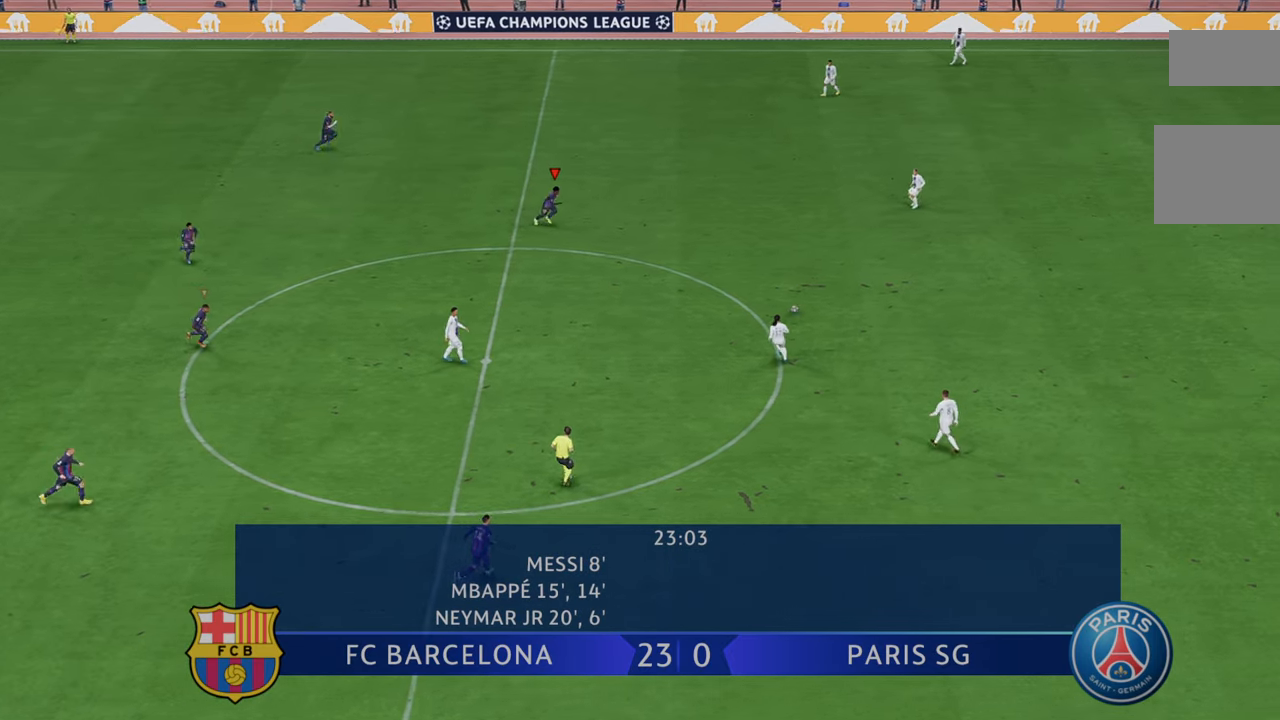
{"dt_ms": 500, "buttons": ["R2"], "left_stick": "right", "right_stick": "center", "events": [[133, "left_stick", "right"]]}
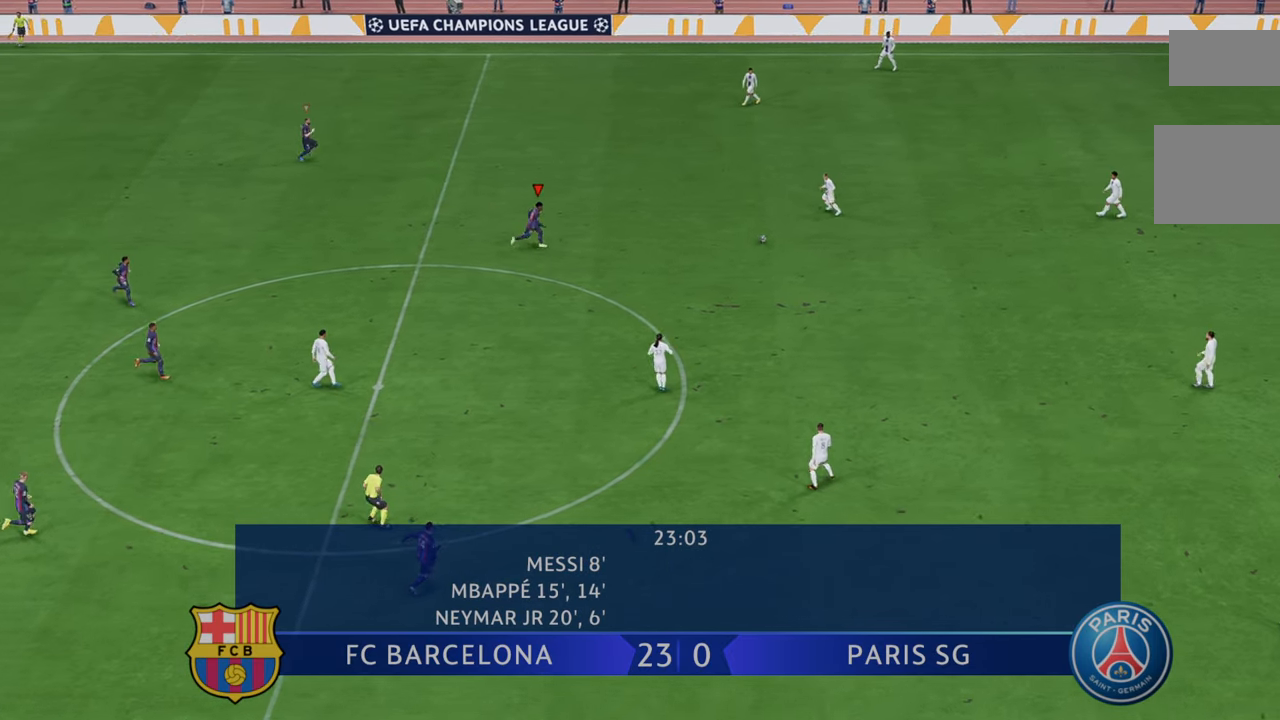
{"dt_ms": 500, "buttons": ["R2"], "left_stick": "right", "right_stick": "center", "events": [[50, "left_stick", "up-right"], [483, "left_stick", "right"]]}
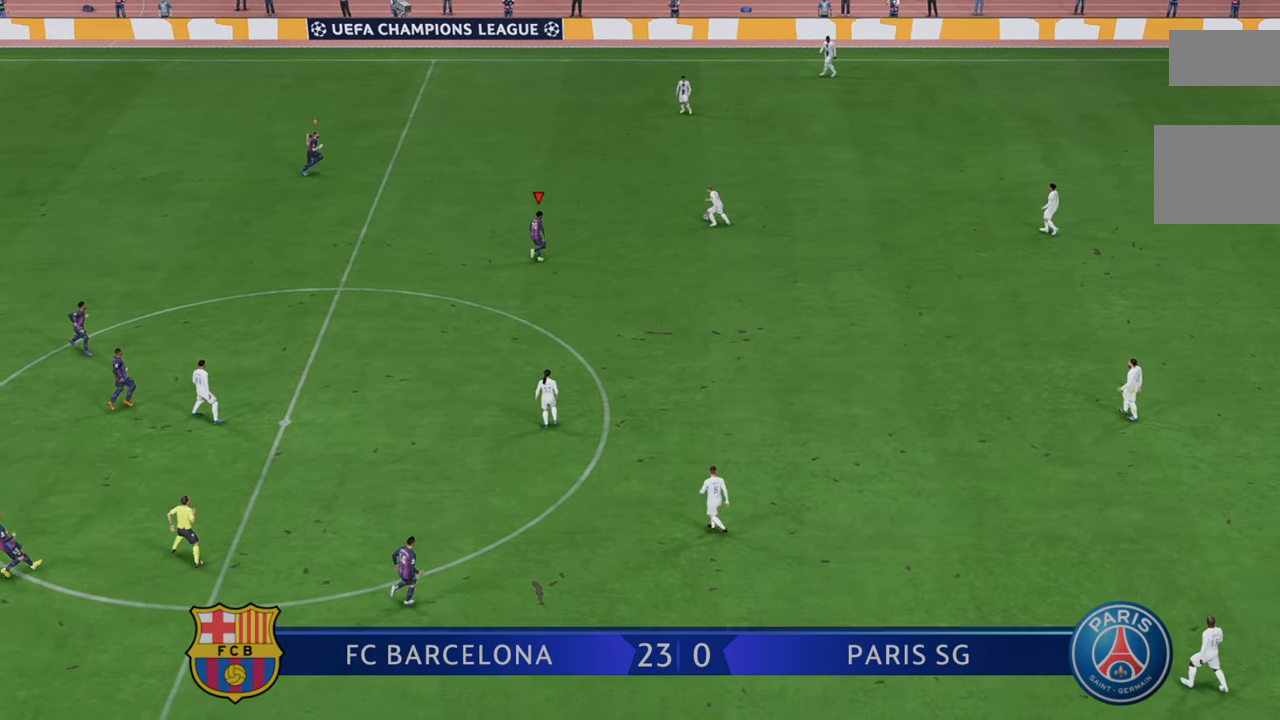
{"dt_ms": 500, "buttons": ["R2"], "left_stick": "up-right", "right_stick": "center", "events": [[167, "left_stick", "up-right"]]}